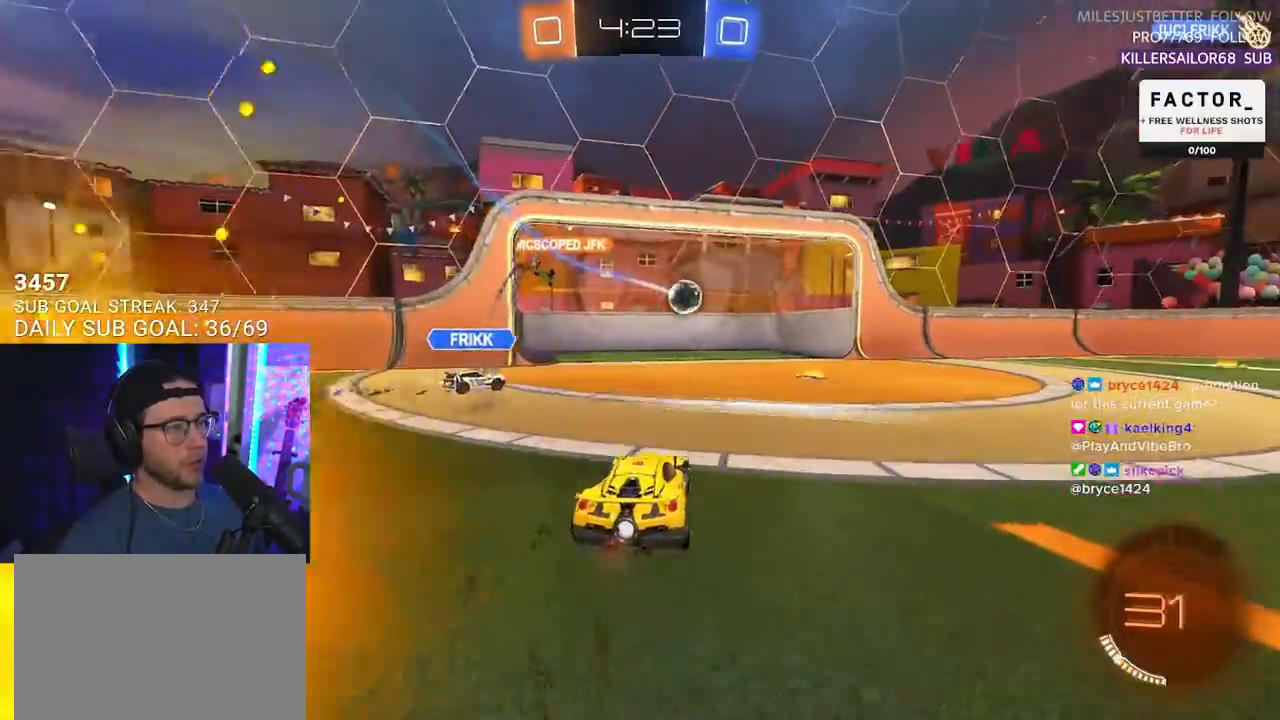
Gameplay with a controller (PlayStation layout); each line is a JSON object with the inputs held at the frame after it. "events" lists button and stick changes between this image and that frame as [ms after this image, input, new state], when the widget could be followed in between. Not read: START.
{"buttons": ["R2", "SELECT"], "left_stick": "center", "right_stick": "center"}
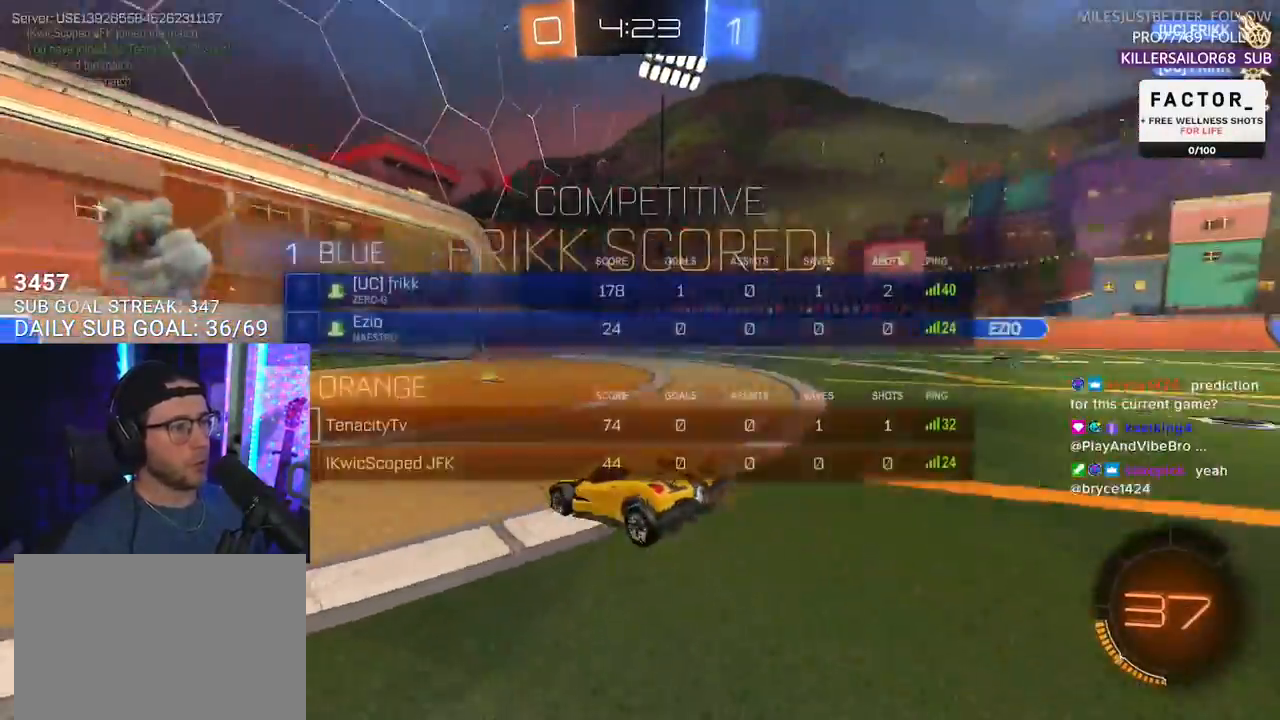
{"buttons": [], "left_stick": "up-right", "right_stick": "center", "events": [[33, "SELECT", "up"], [83, "R2", "up"], [450, "left_stick", "up-right"]]}
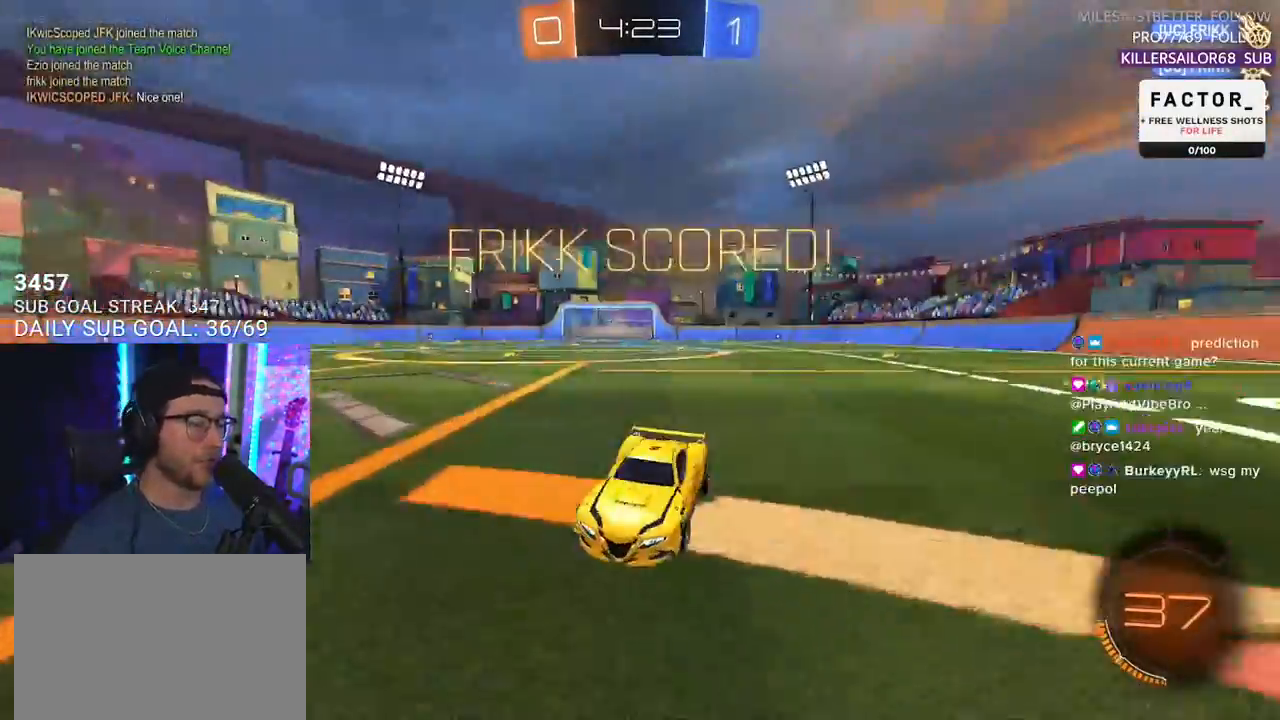
{"buttons": ["L2"], "left_stick": "right", "right_stick": "center", "events": [[117, "left_stick", "center"], [267, "L2", "down"], [317, "left_stick", "right"]]}
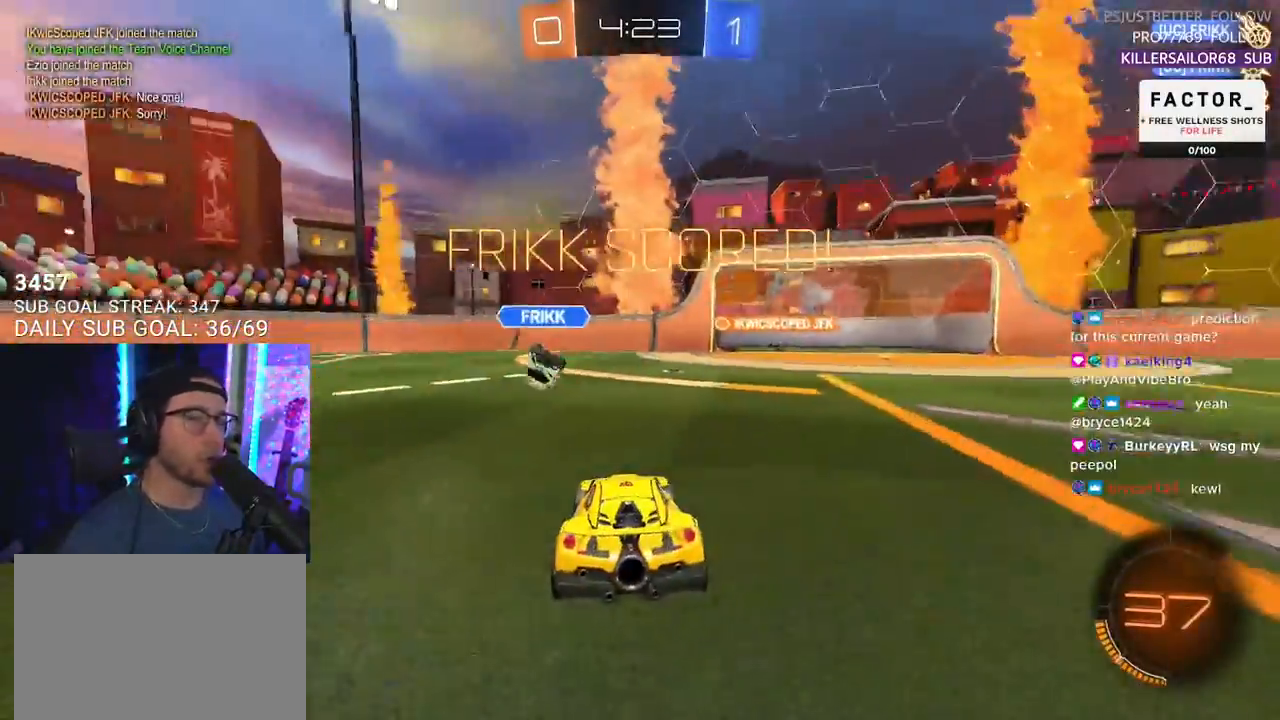
{"buttons": ["L2"], "left_stick": "right", "right_stick": "center", "events": [[233, "SQUARE", "down"], [333, "SQUARE", "up"]]}
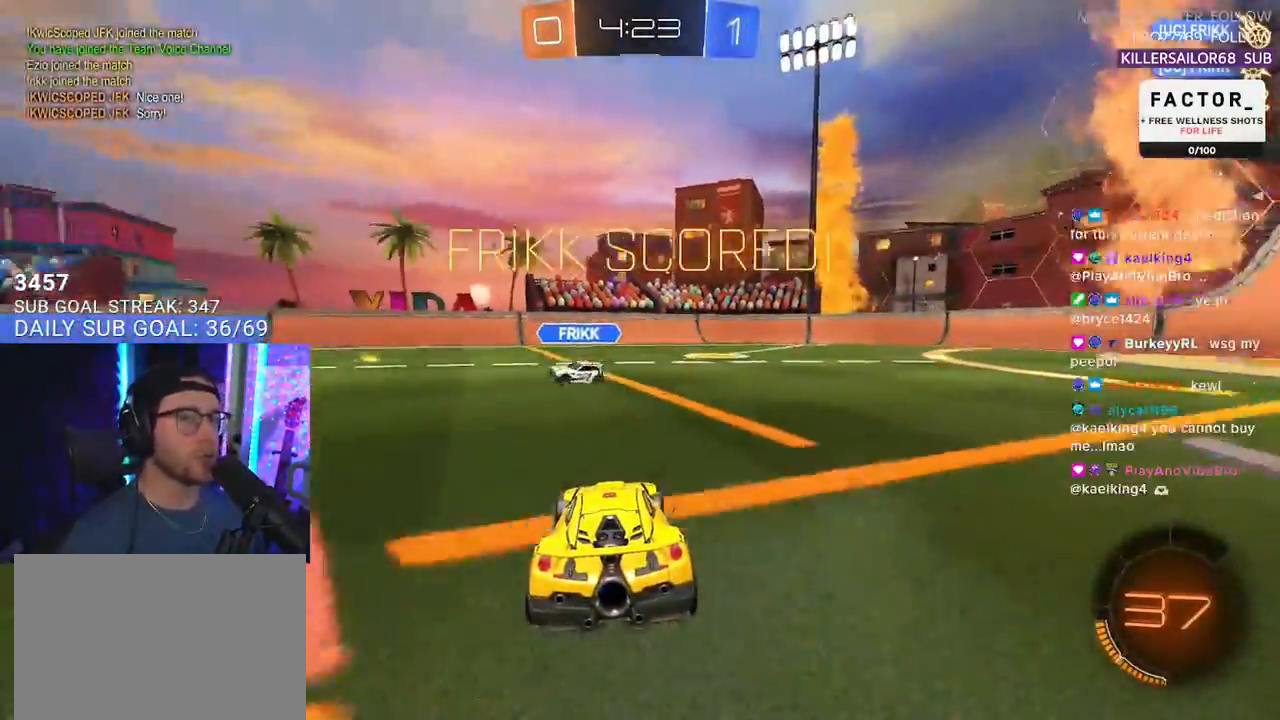
{"buttons": ["CROSS", "L2"], "left_stick": "center", "right_stick": "center", "events": [[300, "left_stick", "center"], [417, "DPAD_DOWN", "down"], [450, "CROSS", "down"], [450, "DPAD_DOWN", "up"]]}
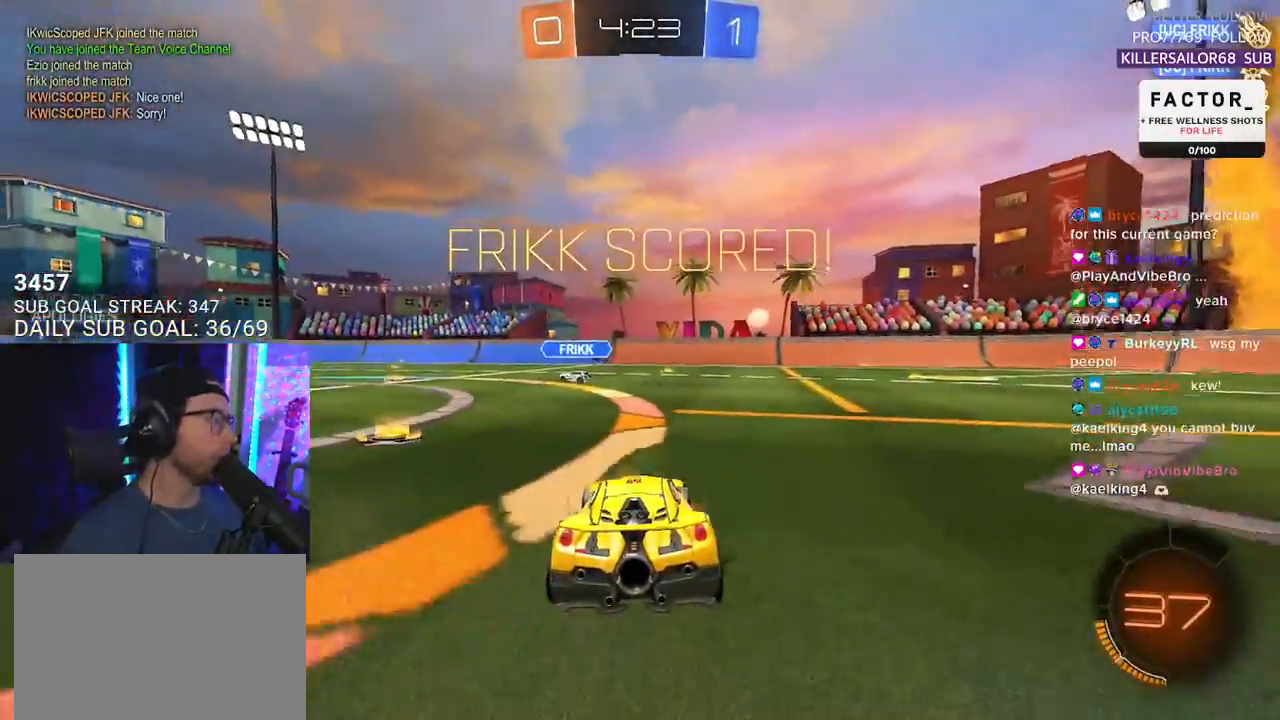
{"buttons": ["CROSS", "L2"], "left_stick": "down", "right_stick": "center", "events": [[33, "CROSS", "up"], [50, "DPAD_LEFT", "down"], [133, "DPAD_LEFT", "up"], [317, "left_stick", "down"], [433, "CROSS", "down"]]}
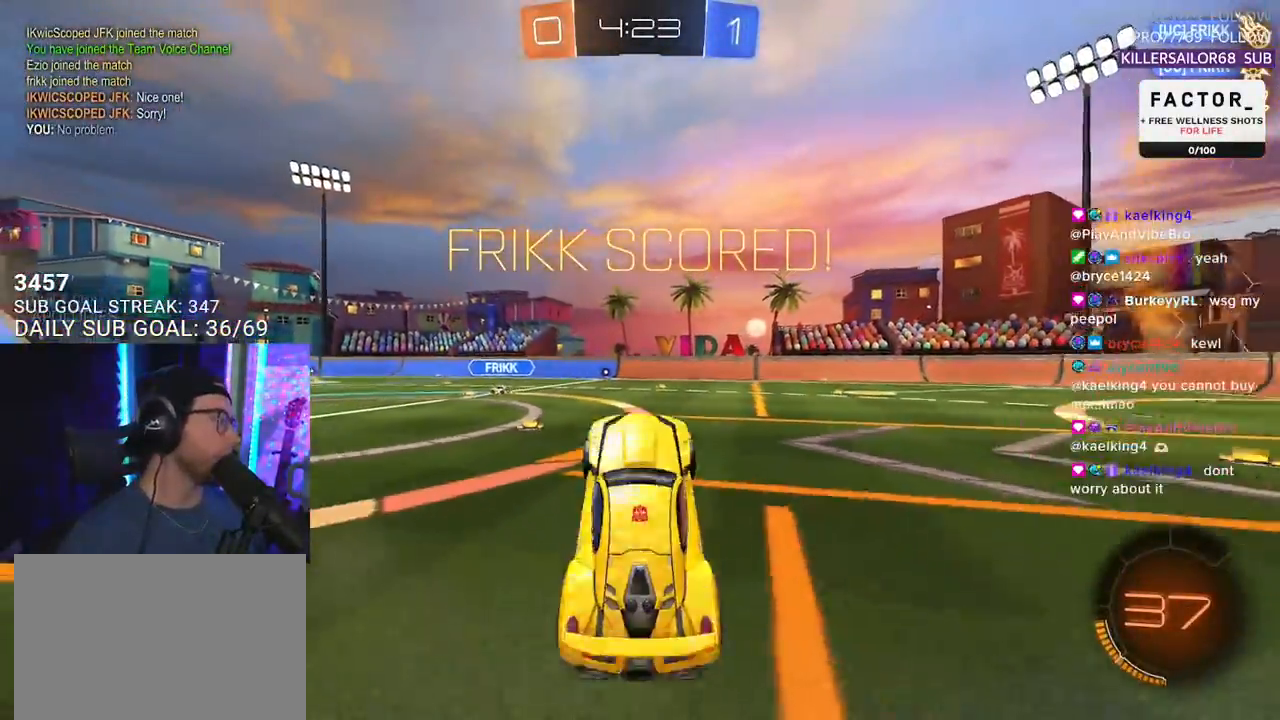
{"buttons": ["R2", "L3"], "left_stick": "up", "right_stick": "center", "events": [[17, "CROSS", "up"], [117, "L2", "up"], [167, "left_stick", "up"], [217, "L3", "down"], [333, "R2", "down"]]}
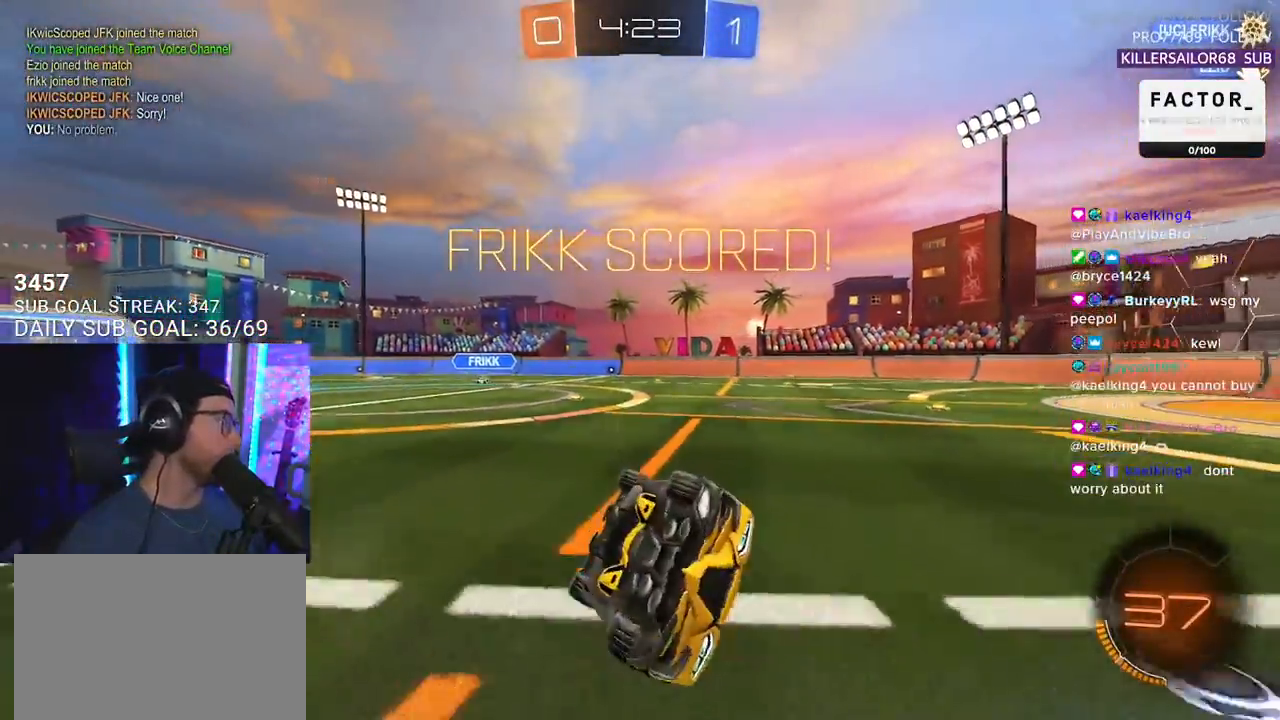
{"buttons": [], "left_stick": "center", "right_stick": "center", "events": [[17, "SQUARE", "down"], [33, "R1", "down"], [100, "R2", "up"], [183, "L3", "up"], [200, "SQUARE", "up"], [217, "R1", "up"], [267, "left_stick", "center"]]}
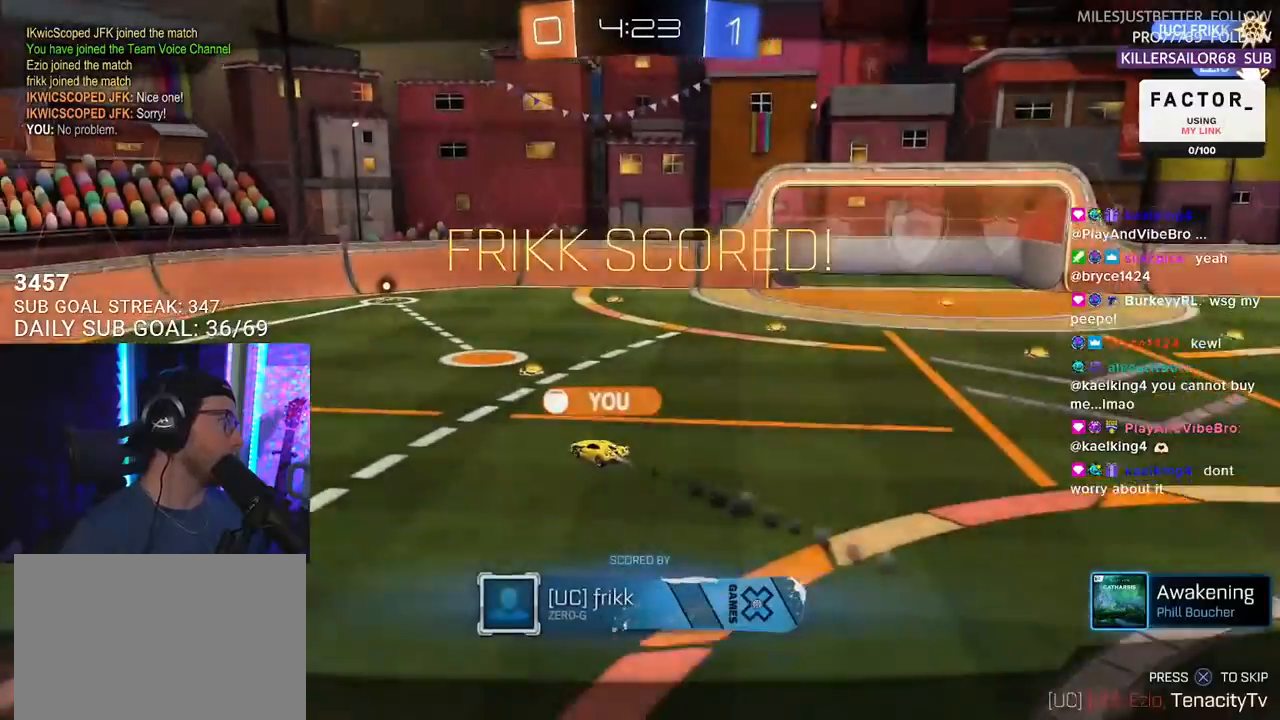
{"buttons": [], "left_stick": "center", "right_stick": "center", "events": []}
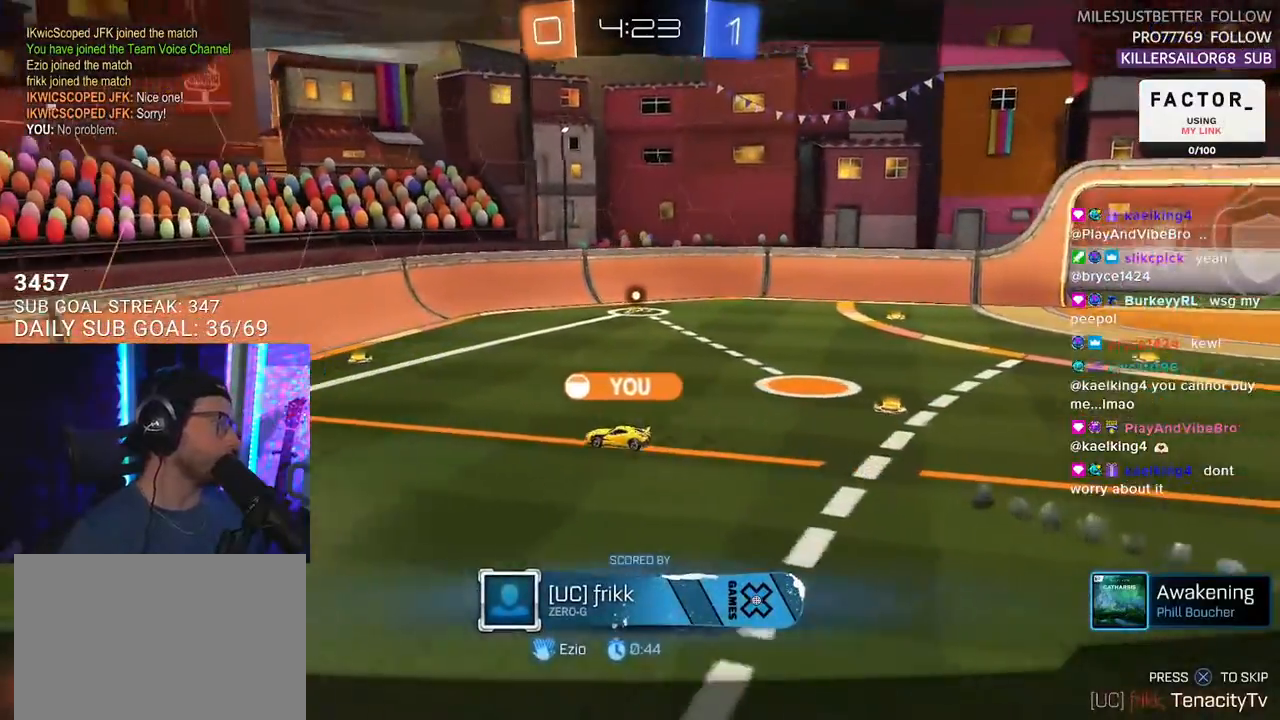
{"buttons": [], "left_stick": "center", "right_stick": "center", "events": []}
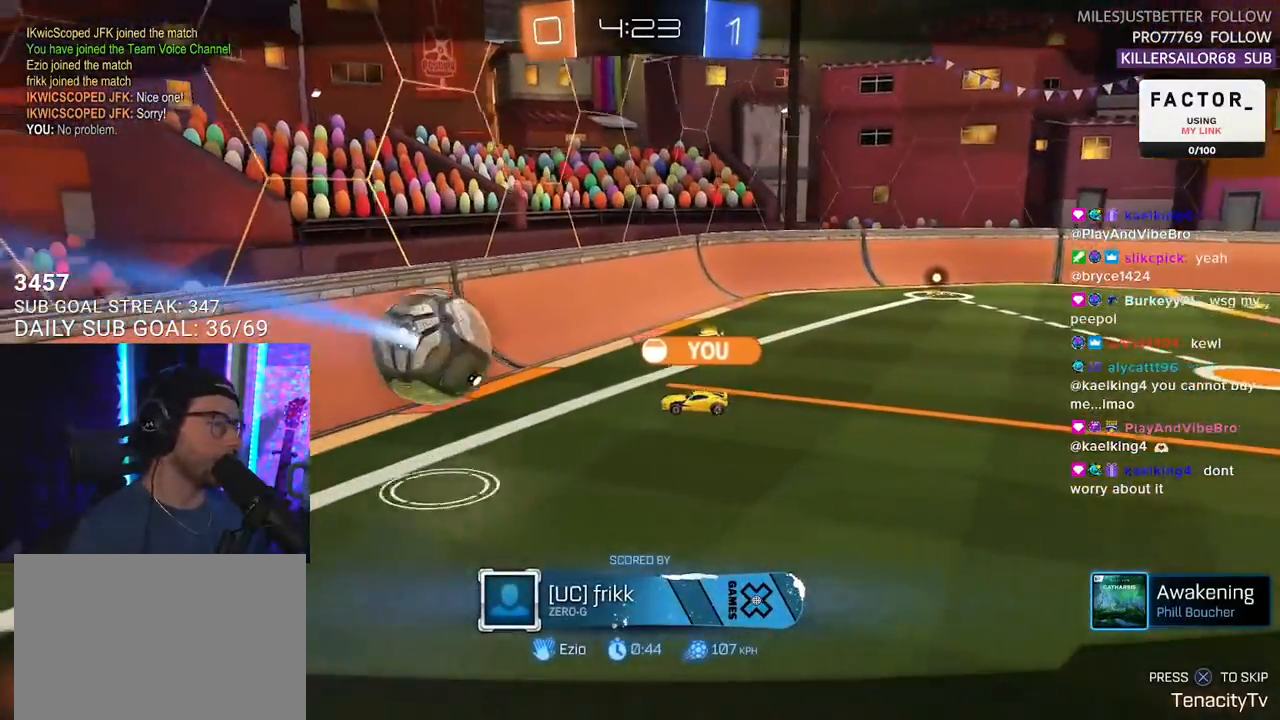
{"buttons": [], "left_stick": "center", "right_stick": "center", "events": []}
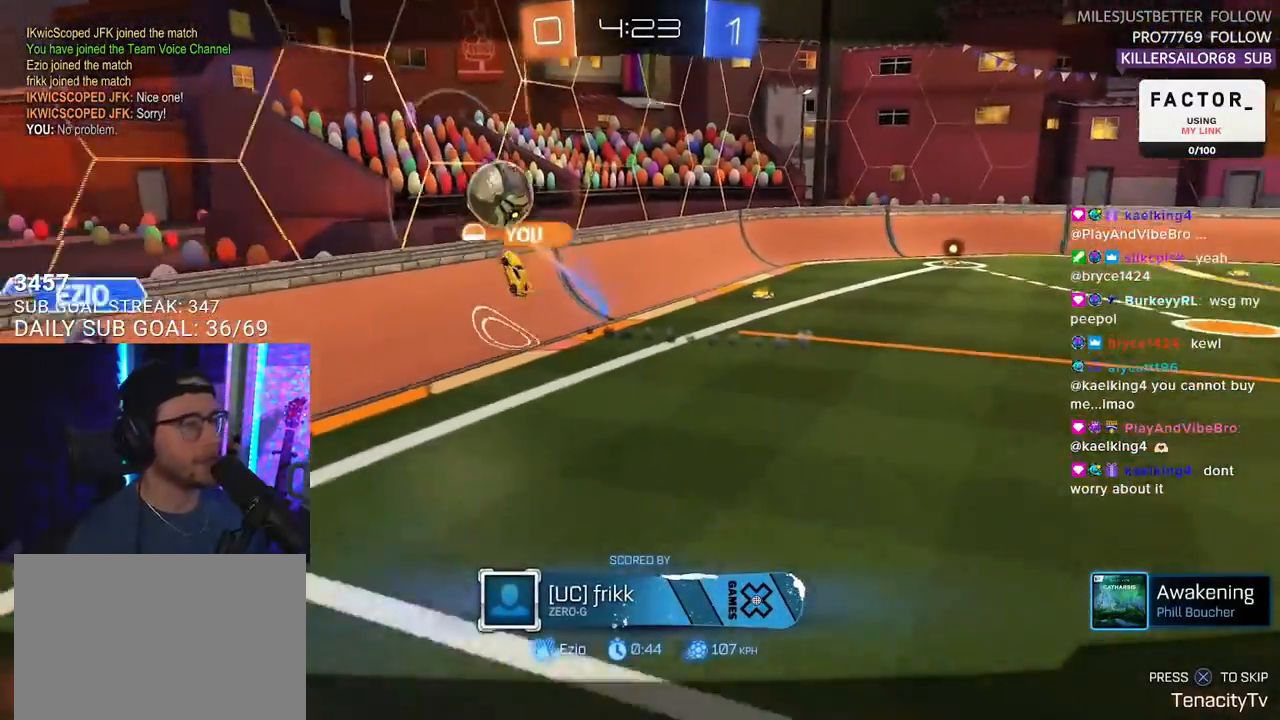
{"buttons": [], "left_stick": "center", "right_stick": "center", "events": [[17, "CROSS", "down"], [183, "CROSS", "up"]]}
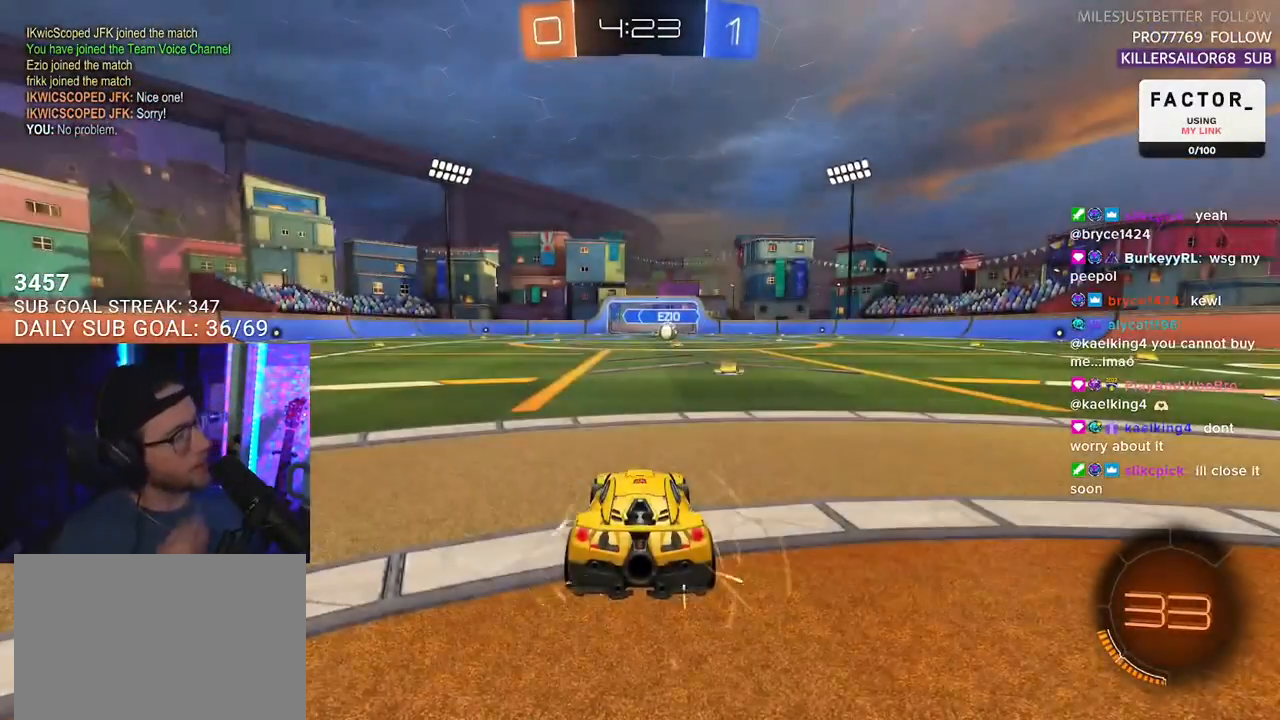
{"buttons": [], "left_stick": "center", "right_stick": "center", "events": []}
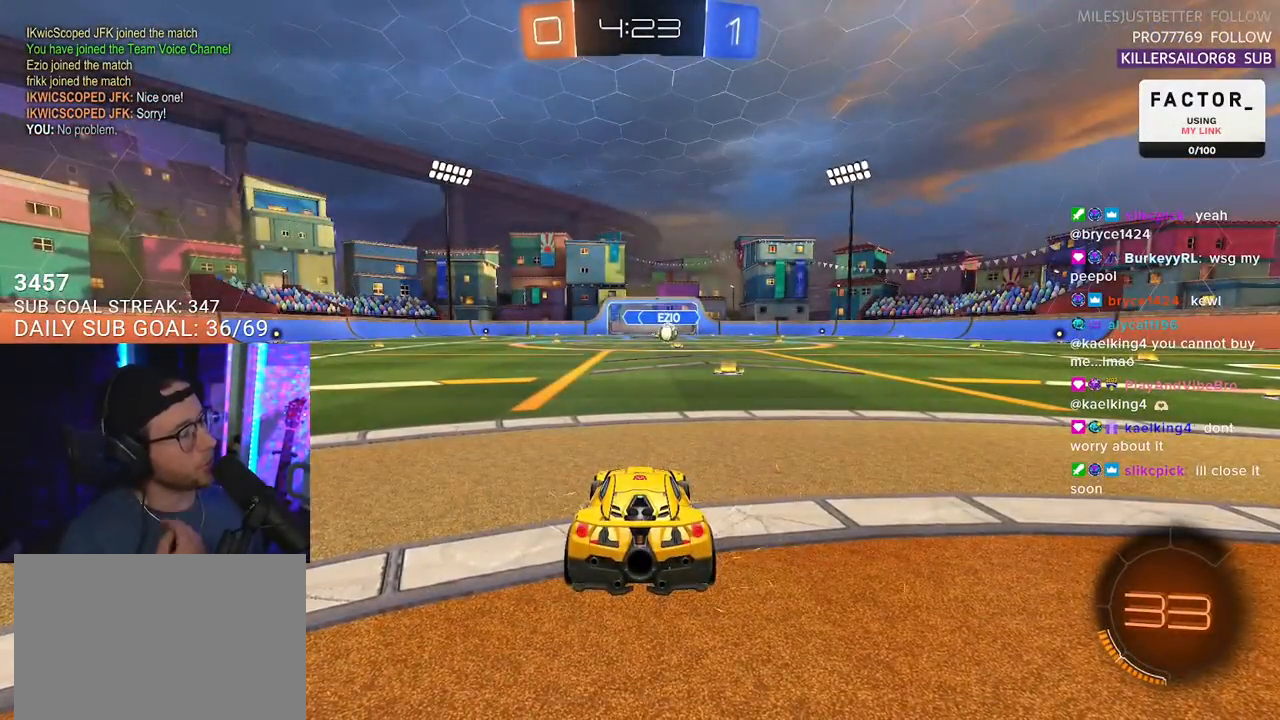
{"buttons": ["TRIANGLE"], "left_stick": "center", "right_stick": "center", "events": [[150, "TRIANGLE", "down"], [300, "TRIANGLE", "up"], [450, "TRIANGLE", "down"]]}
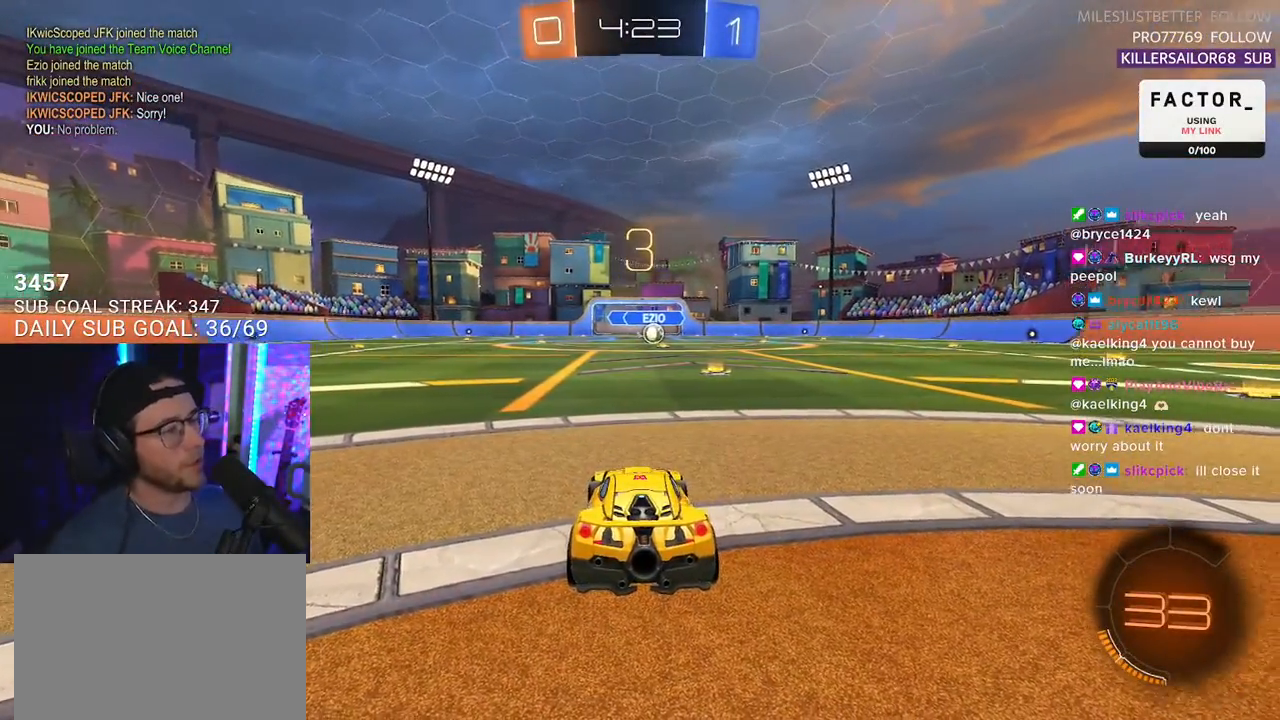
{"buttons": [], "left_stick": "center", "right_stick": "center", "events": [[67, "TRIANGLE", "up"], [283, "TRIANGLE", "down"], [367, "TRIANGLE", "up"]]}
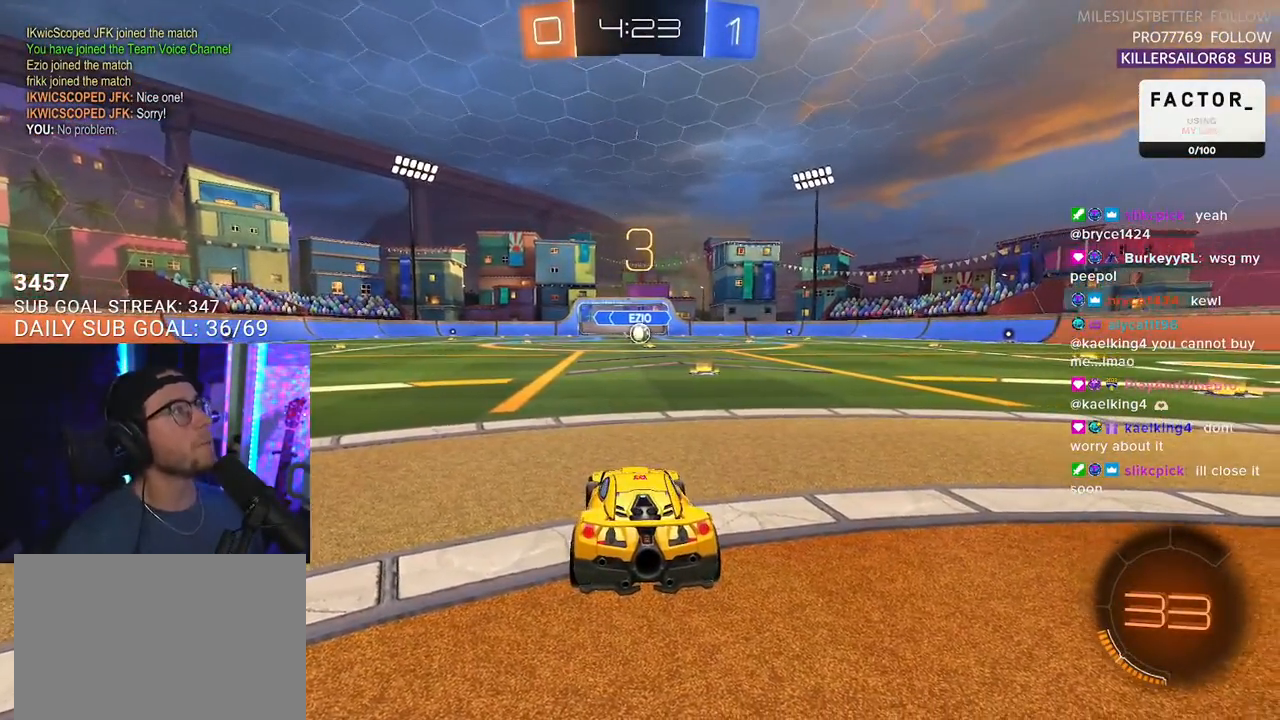
{"buttons": ["TRIANGLE"], "left_stick": "center", "right_stick": "center", "events": [[50, "TRIANGLE", "down"], [133, "TRIANGLE", "up"], [233, "TRIANGLE", "down"], [317, "TRIANGLE", "up"], [467, "TRIANGLE", "down"]]}
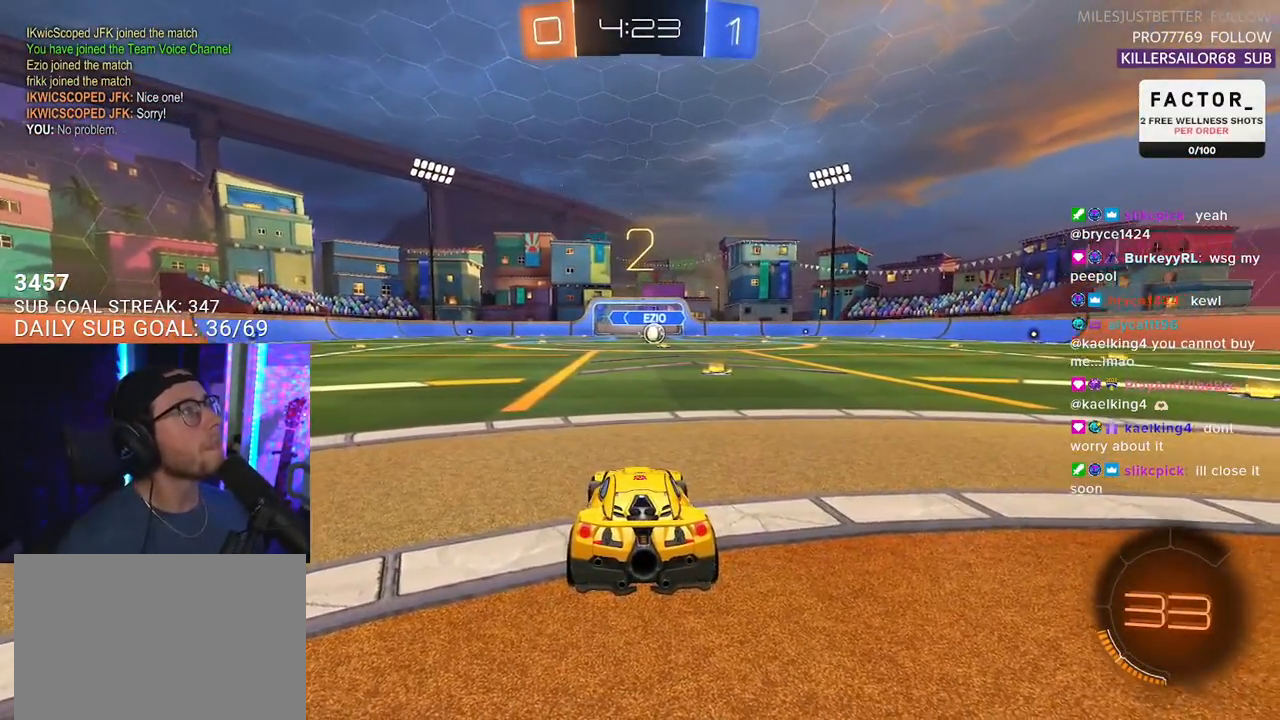
{"buttons": ["R2"], "left_stick": "center", "right_stick": "center", "events": [[67, "TRIANGLE", "up"], [467, "R2", "down"]]}
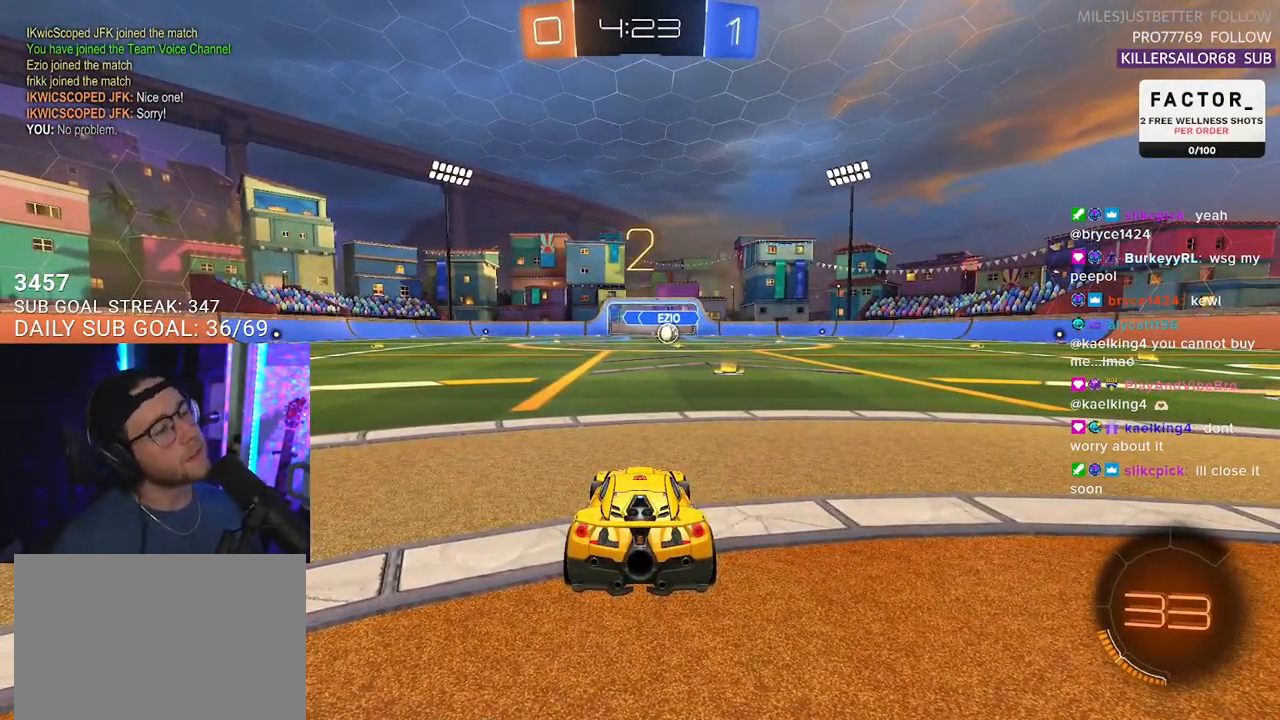
{"buttons": ["L1", "R1", "R2"], "left_stick": "center", "right_stick": "center", "events": [[217, "TRIANGLE", "down"], [250, "TRIANGLE", "up"], [367, "L1", "down"], [433, "R1", "down"]]}
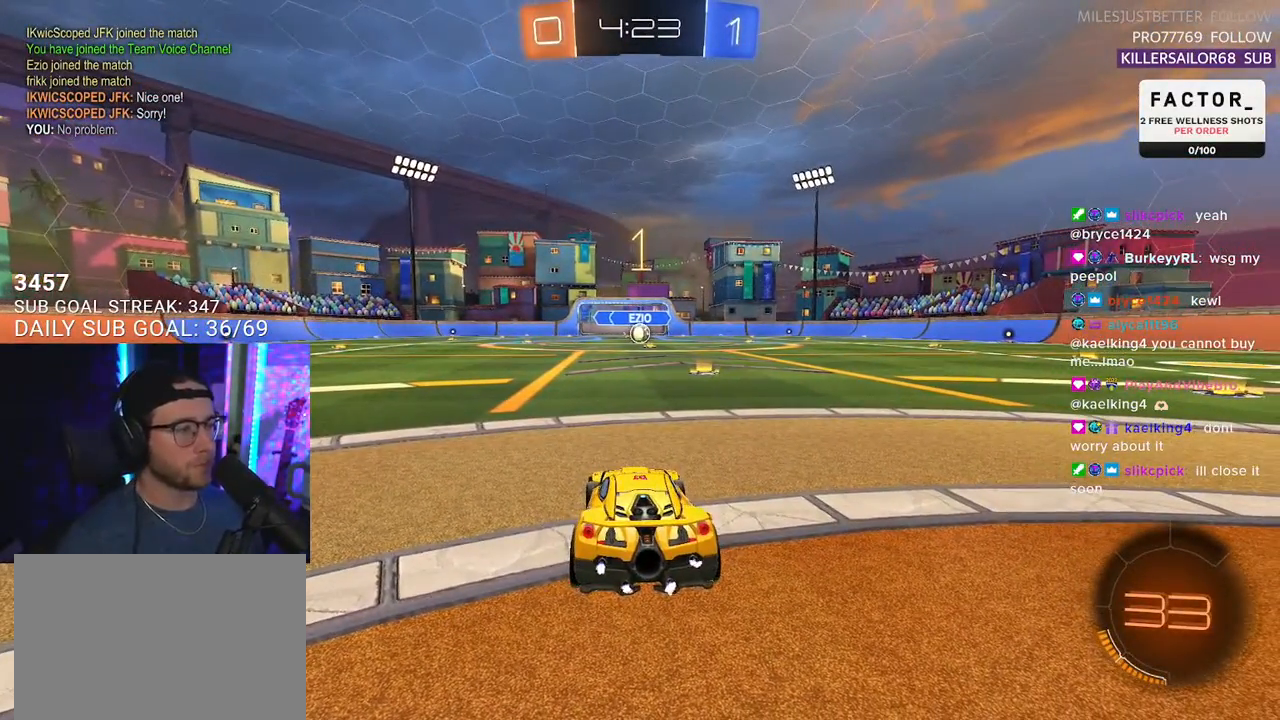
{"buttons": ["L1", "R1", "R2"], "left_stick": "center", "right_stick": "center", "events": []}
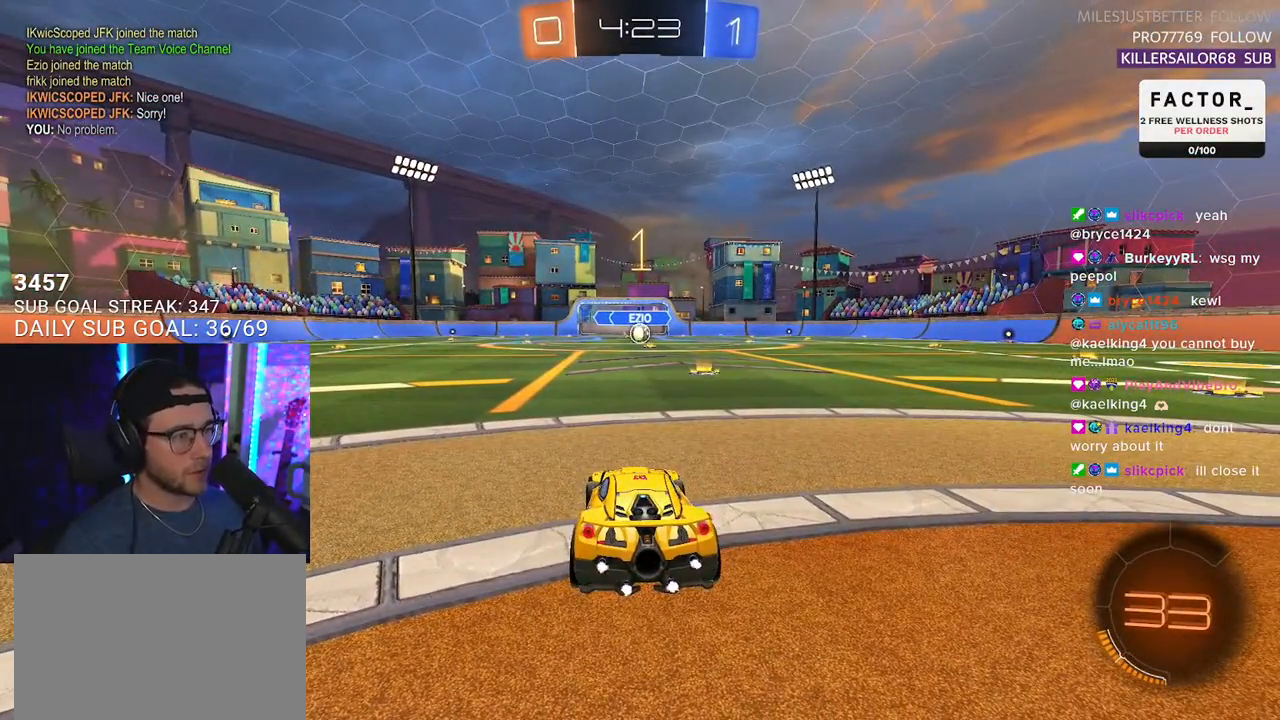
{"buttons": ["L1", "R1", "R2"], "left_stick": "center", "right_stick": "center", "events": [[117, "left_stick", "right"], [250, "left_stick", "center"]]}
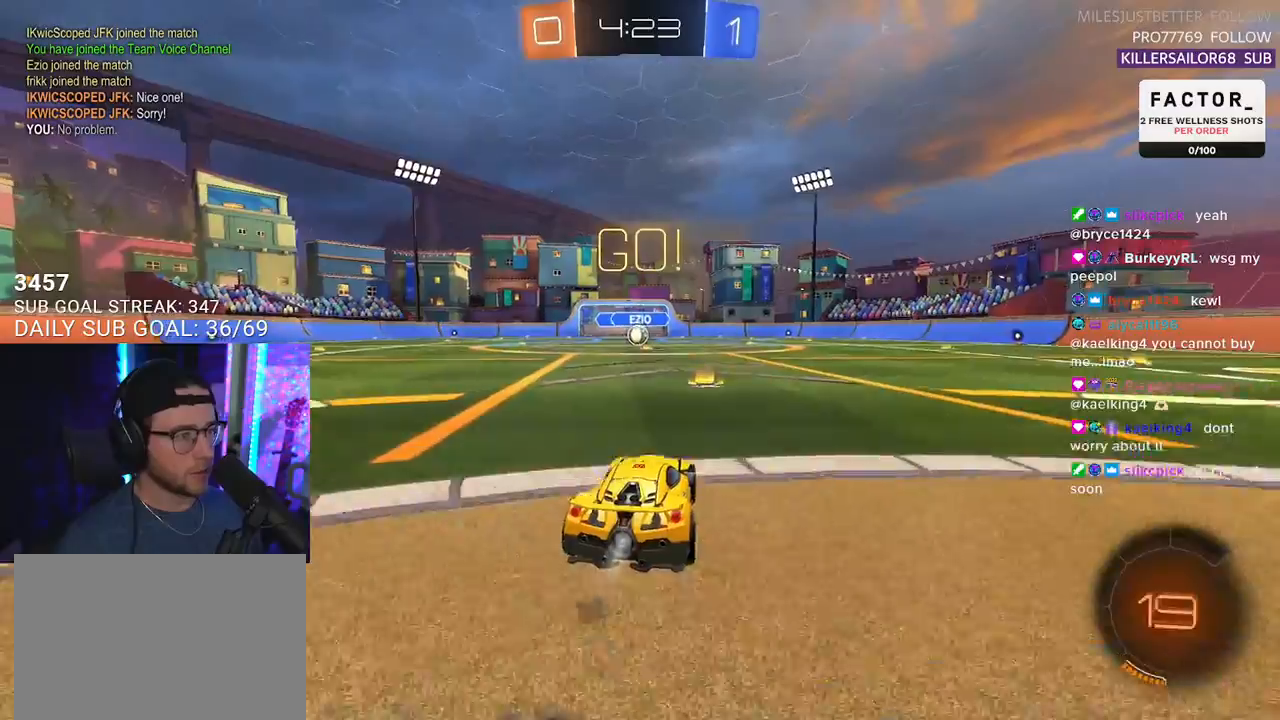
{"buttons": ["SQUARE", "L1", "R1", "R2"], "left_stick": "down", "right_stick": "center", "events": [[133, "left_stick", "up-right"], [167, "CROSS", "down"], [233, "CROSS", "up"], [233, "left_stick", "up-left"], [283, "CROSS", "down"], [317, "SQUARE", "down"], [350, "left_stick", "down"], [367, "CROSS", "up"]]}
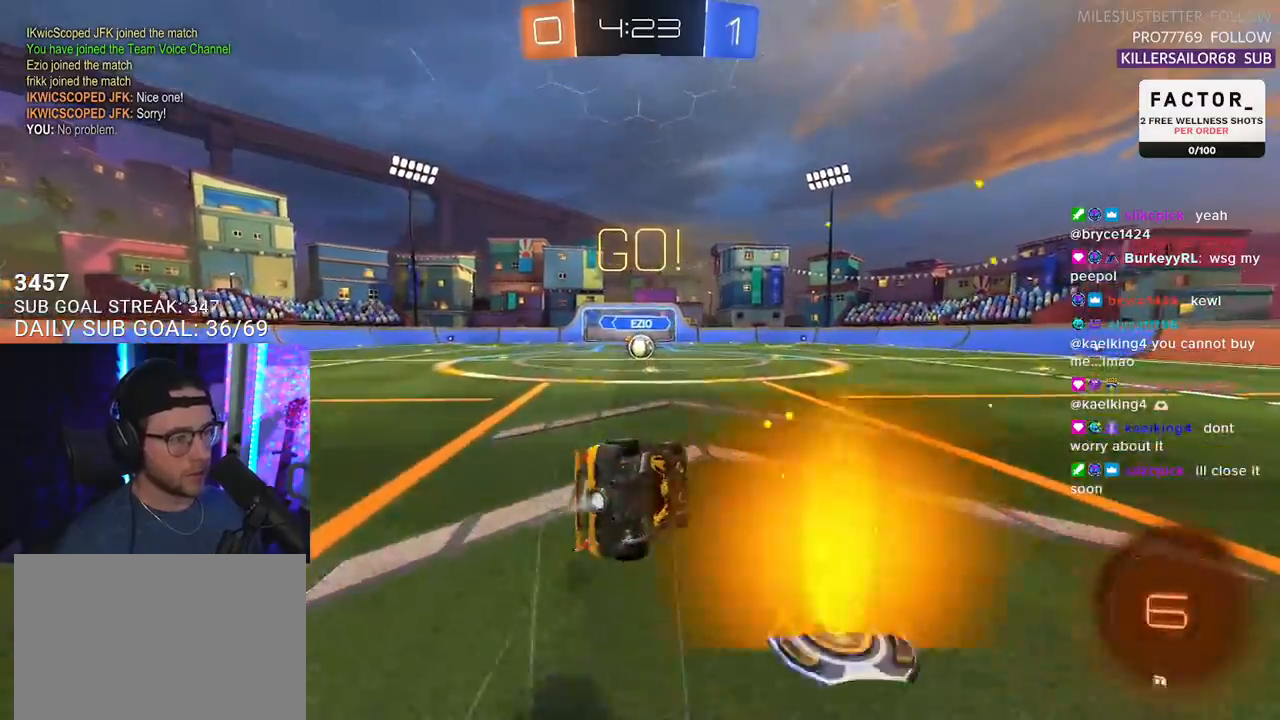
{"buttons": ["L1", "R2"], "left_stick": "down-left", "right_stick": "center", "events": [[50, "left_stick", "down-left"], [100, "SQUARE", "up"], [283, "R1", "up"]]}
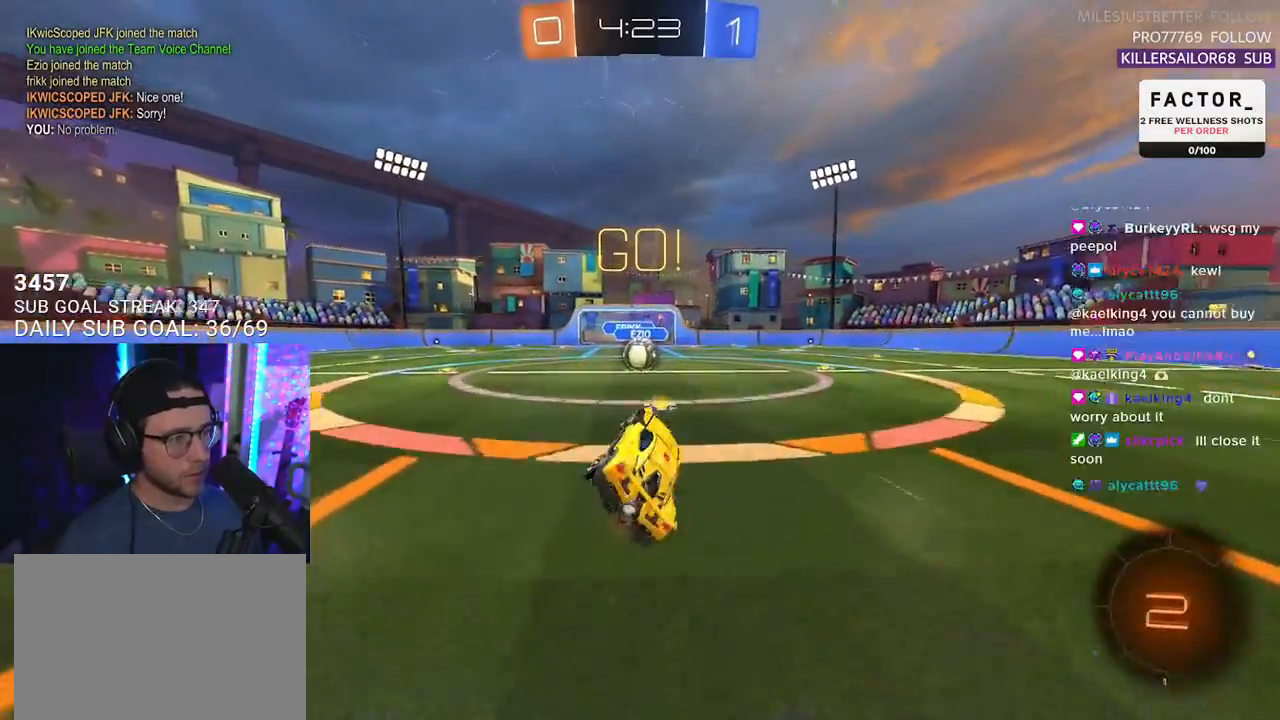
{"buttons": ["CROSS", "R2"], "left_stick": "center", "right_stick": "center", "events": [[33, "L1", "up"], [67, "left_stick", "center"], [450, "CROSS", "down"]]}
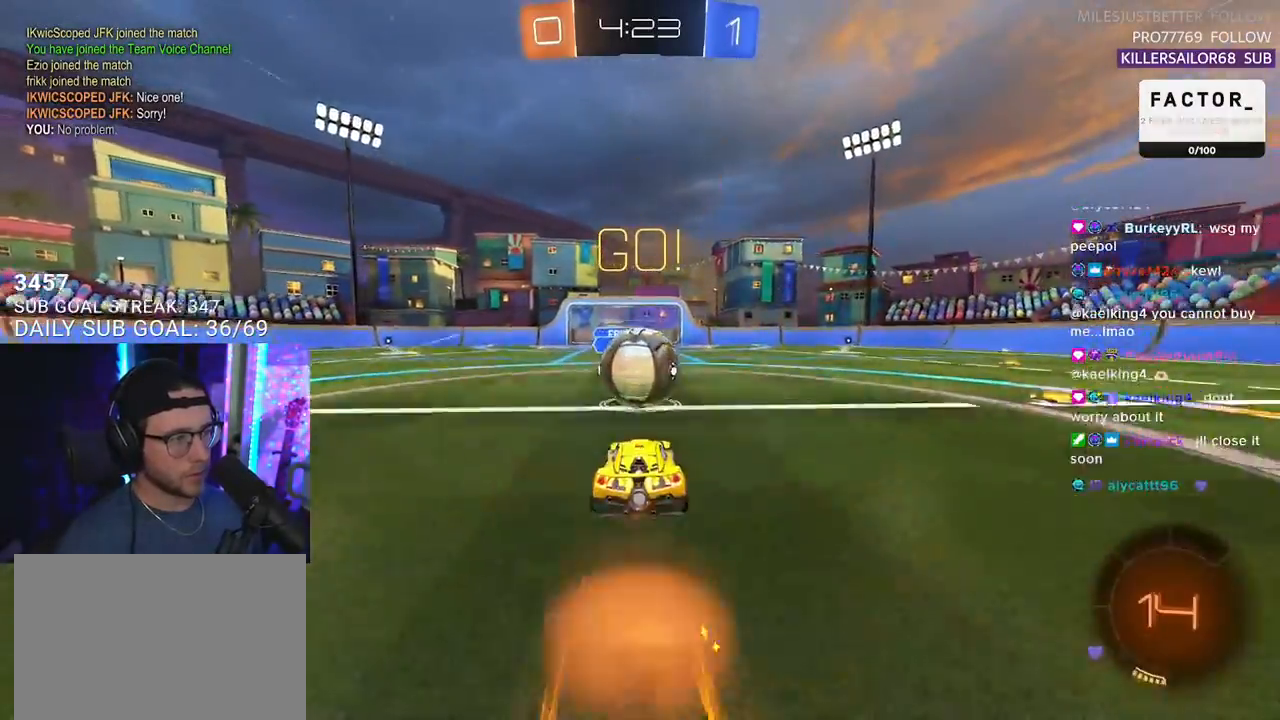
{"buttons": ["R2", "L3"], "left_stick": "down", "right_stick": "center", "events": [[33, "CROSS", "up"], [183, "left_stick", "up-right"], [217, "CROSS", "down"], [250, "L3", "down"], [300, "left_stick", "down"], [350, "CROSS", "up"]]}
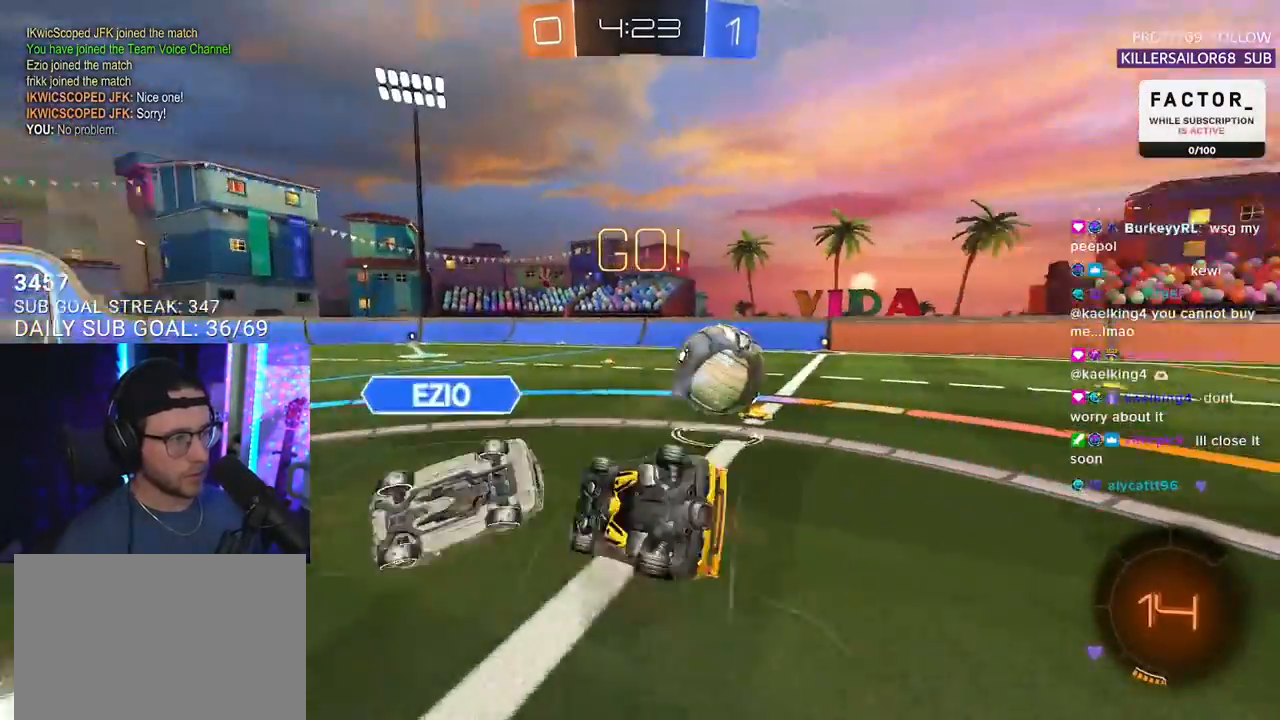
{"buttons": ["R2", "L3"], "left_stick": "up", "right_stick": "center", "events": [[233, "left_stick", "center"], [283, "left_stick", "down"], [433, "left_stick", "up"]]}
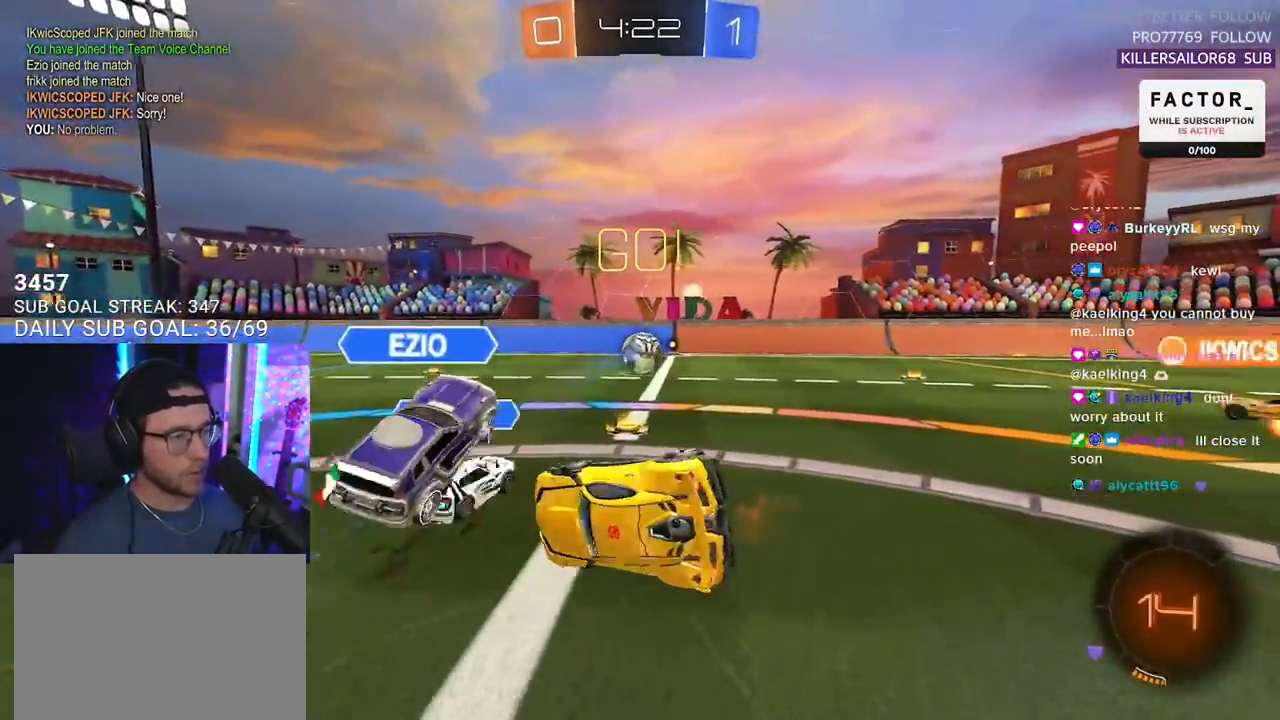
{"buttons": ["R2"], "left_stick": "right", "right_stick": "center", "events": [[150, "left_stick", "right"], [167, "L3", "up"]]}
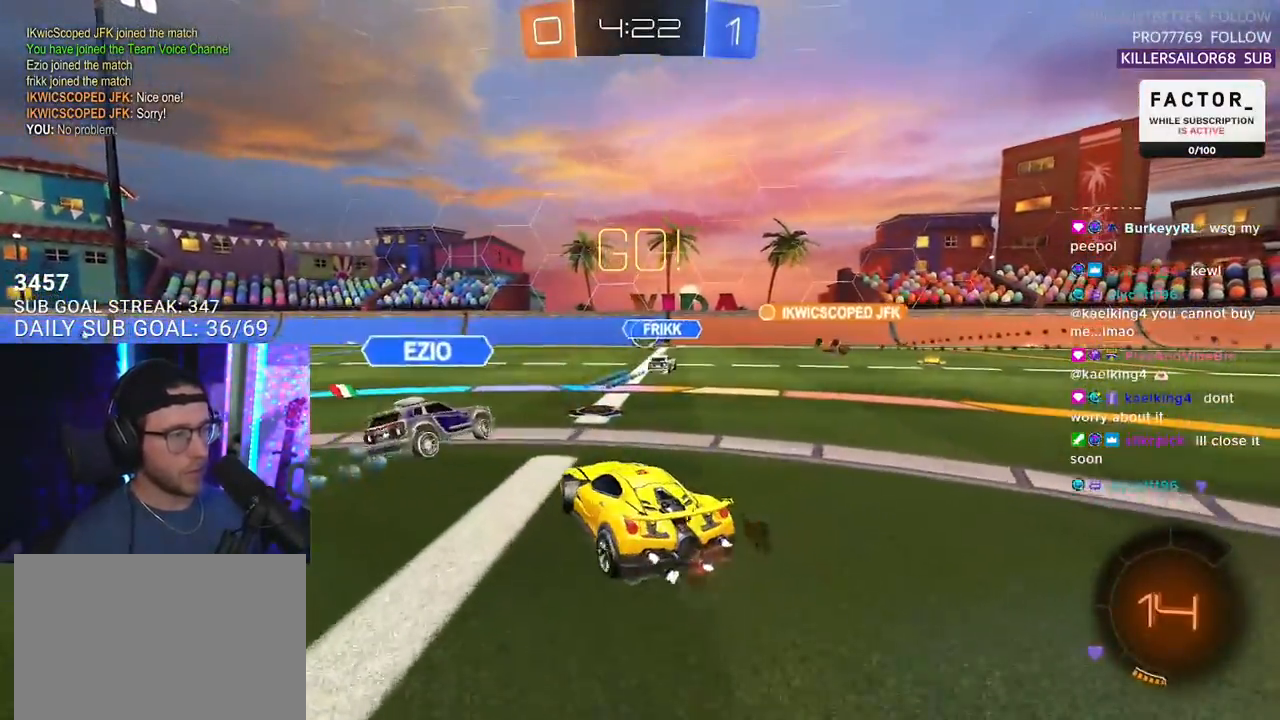
{"buttons": ["R2"], "left_stick": "down-right", "right_stick": "center", "events": [[483, "left_stick", "down-right"]]}
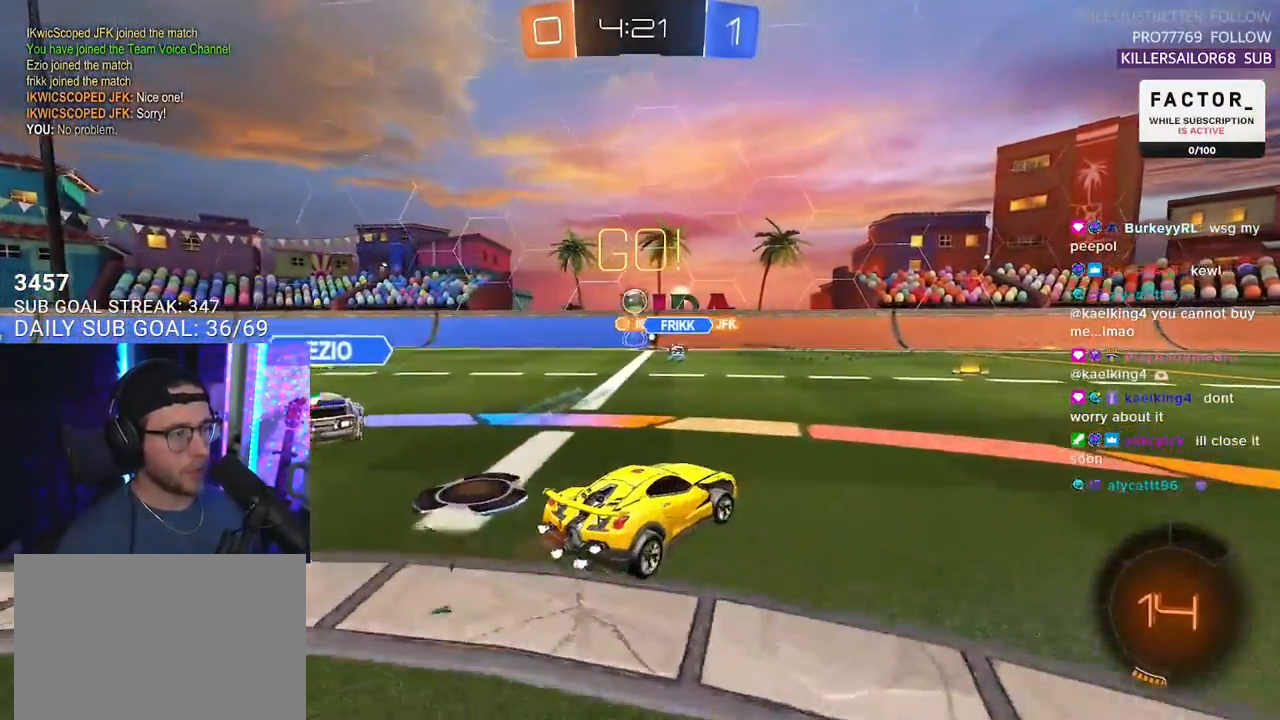
{"buttons": ["R2"], "left_stick": "center", "right_stick": "center", "events": [[17, "left_stick", "center"]]}
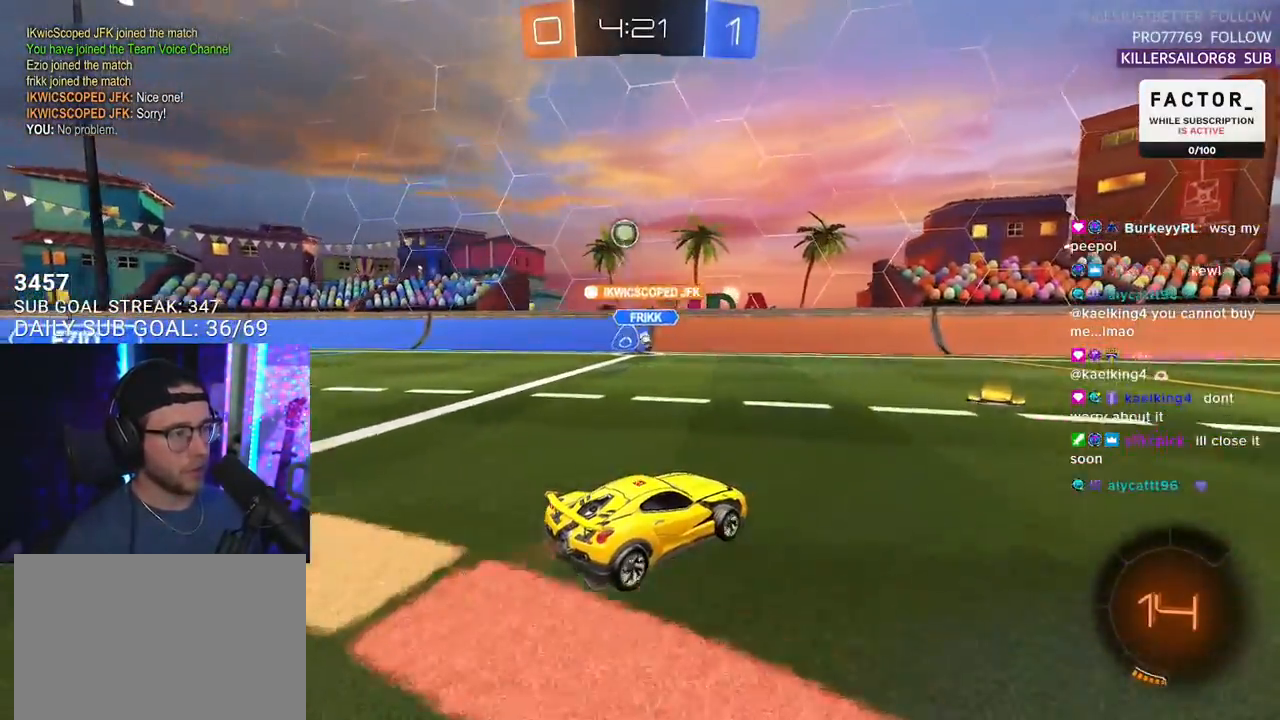
{"buttons": ["R2"], "left_stick": "right", "right_stick": "center", "events": [[450, "left_stick", "right"]]}
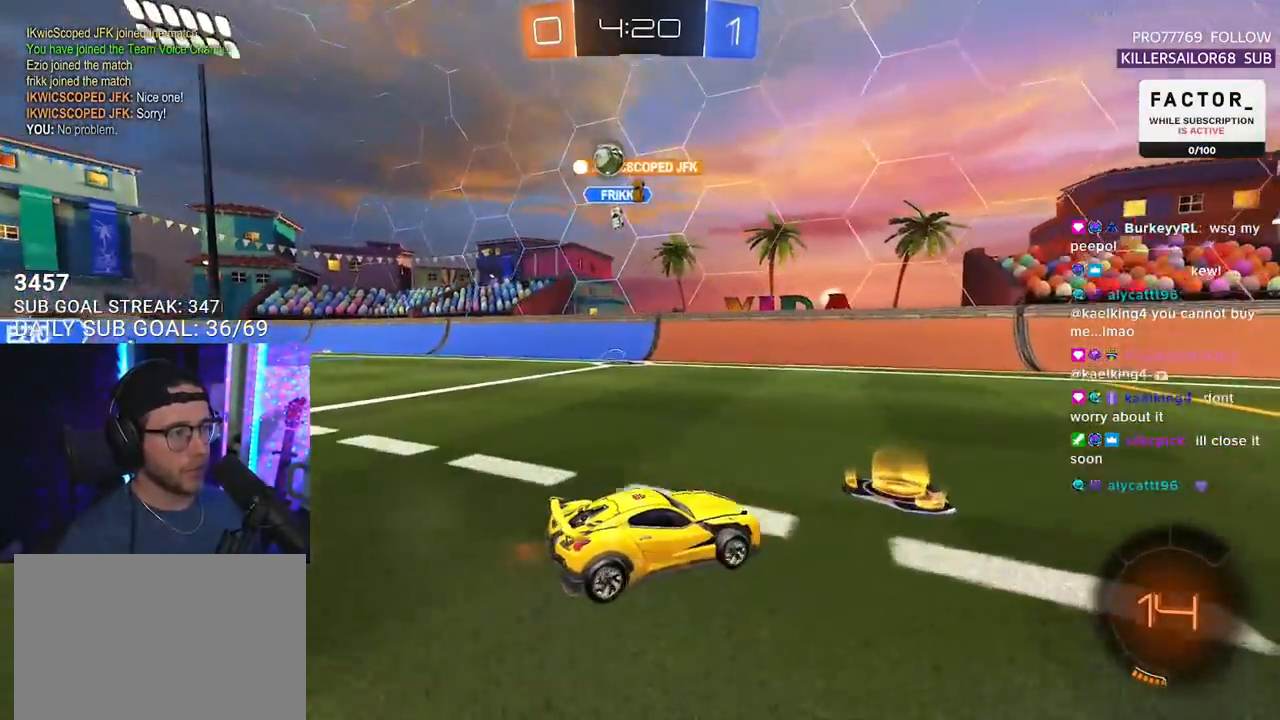
{"buttons": ["R2"], "left_stick": "right", "right_stick": "center", "events": []}